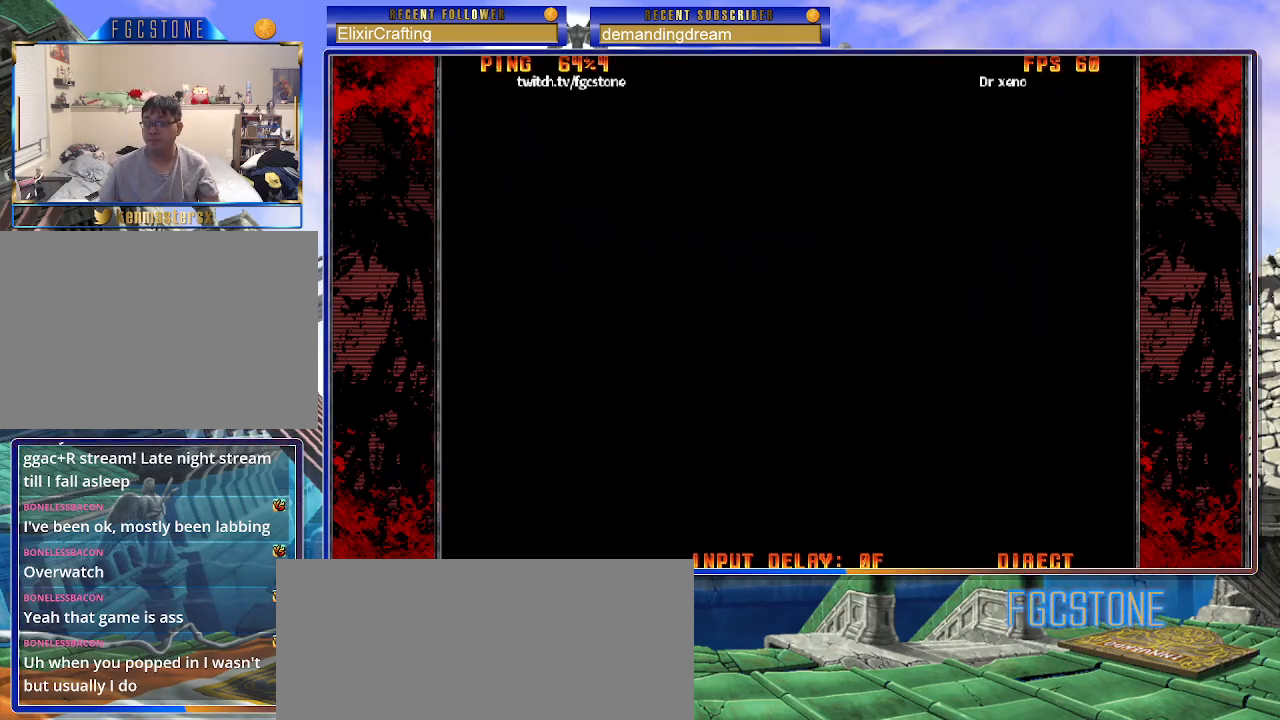
Gameplay with a controller (arcade stick); each line is a JSON object with the inputs held at the frame after it. "events" lists button and stick changes between this image and that frame as [ms after this image, input, new state], when the widget could be followed in between. Not read: L3 R3.
{"buttons": [], "left_stick": "left", "events": [[500, "left_stick", "left"]]}
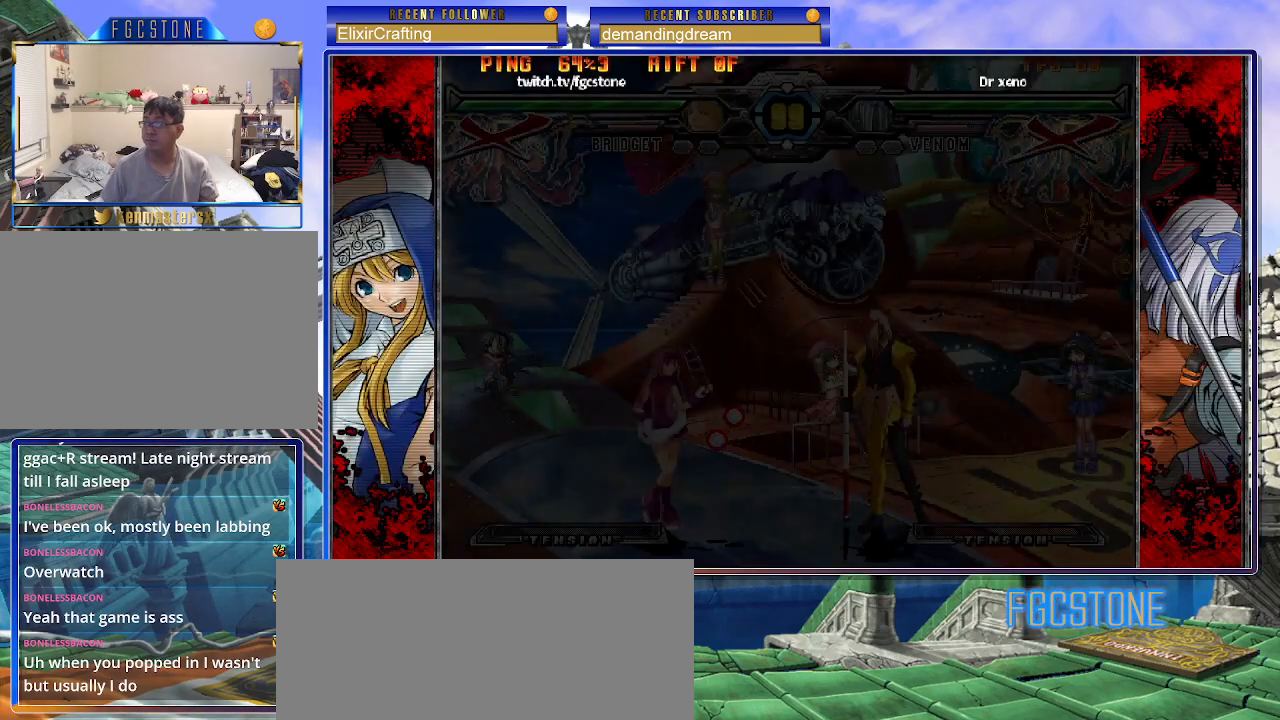
{"buttons": [], "left_stick": "center", "events": [[400, "left_stick", "center"]]}
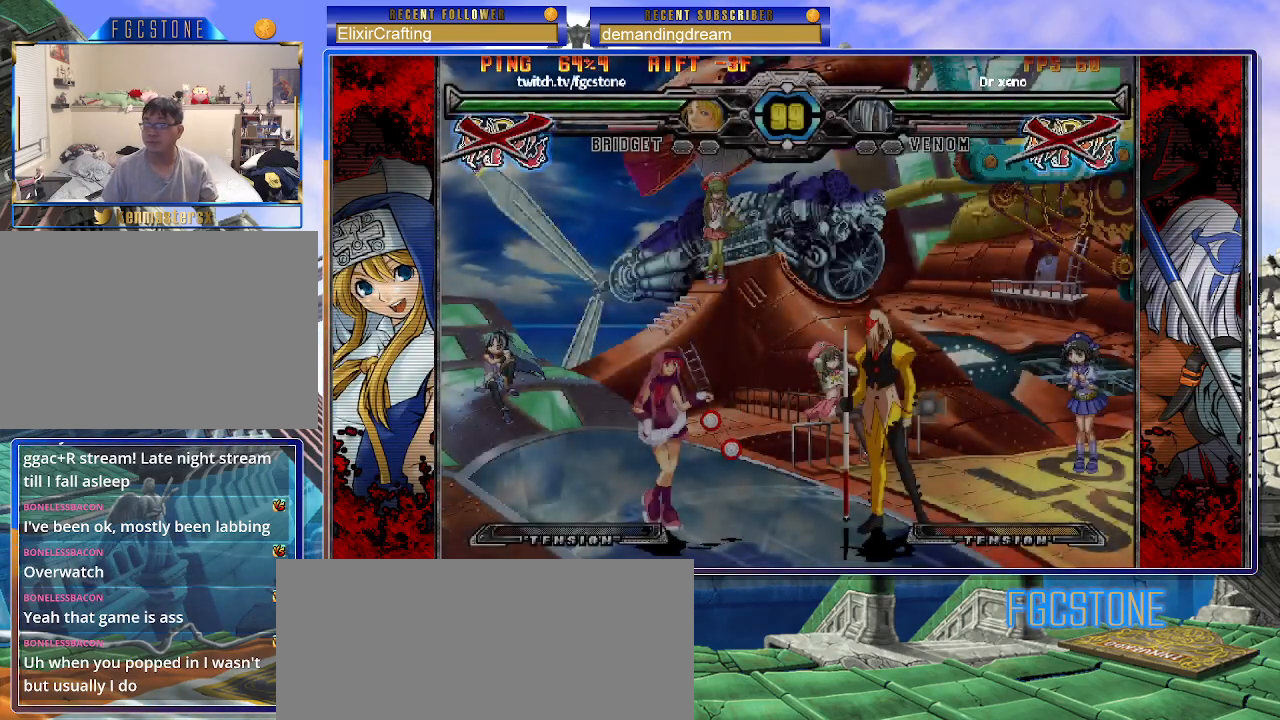
{"buttons": [], "left_stick": "center", "events": []}
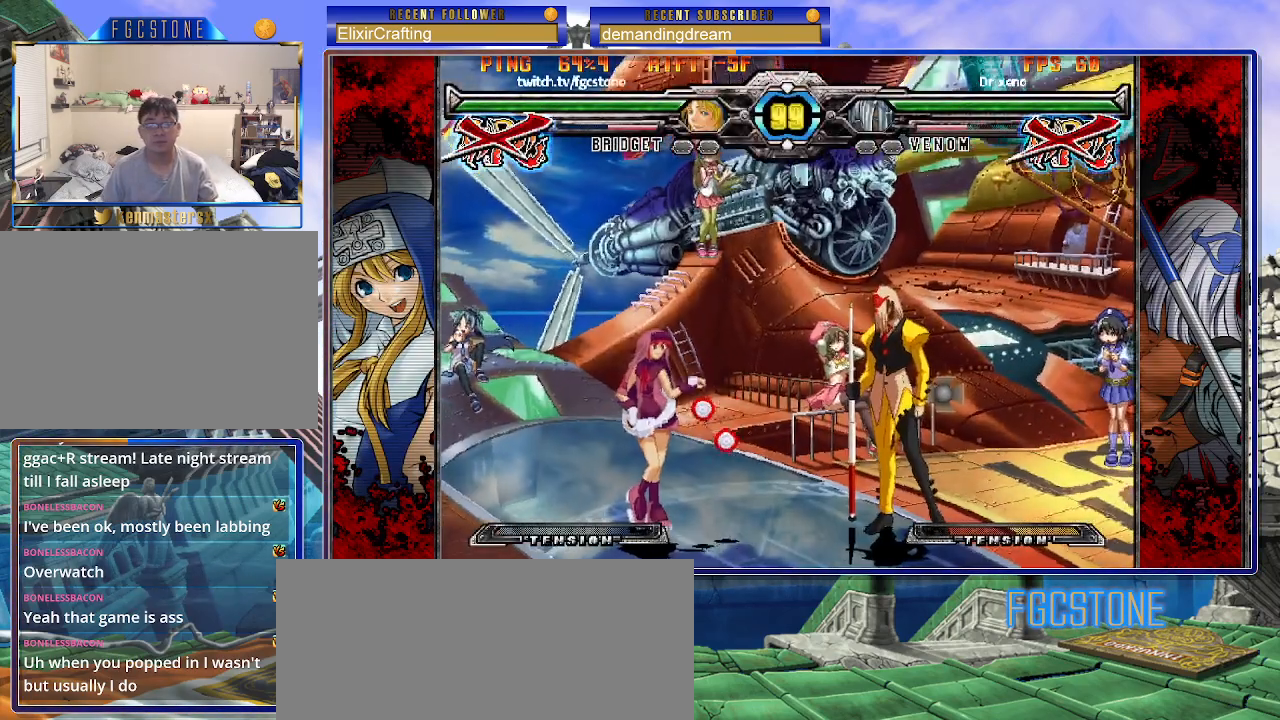
{"buttons": [], "left_stick": "center", "events": []}
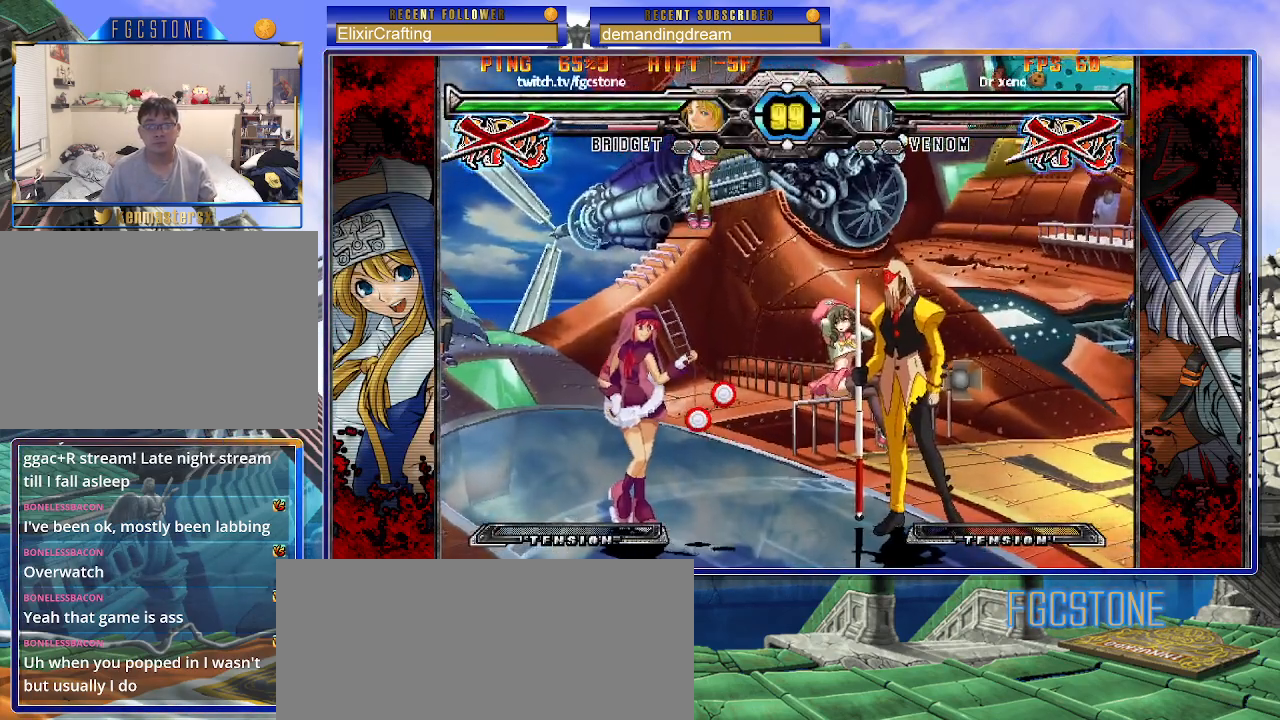
{"buttons": [], "left_stick": "center", "events": []}
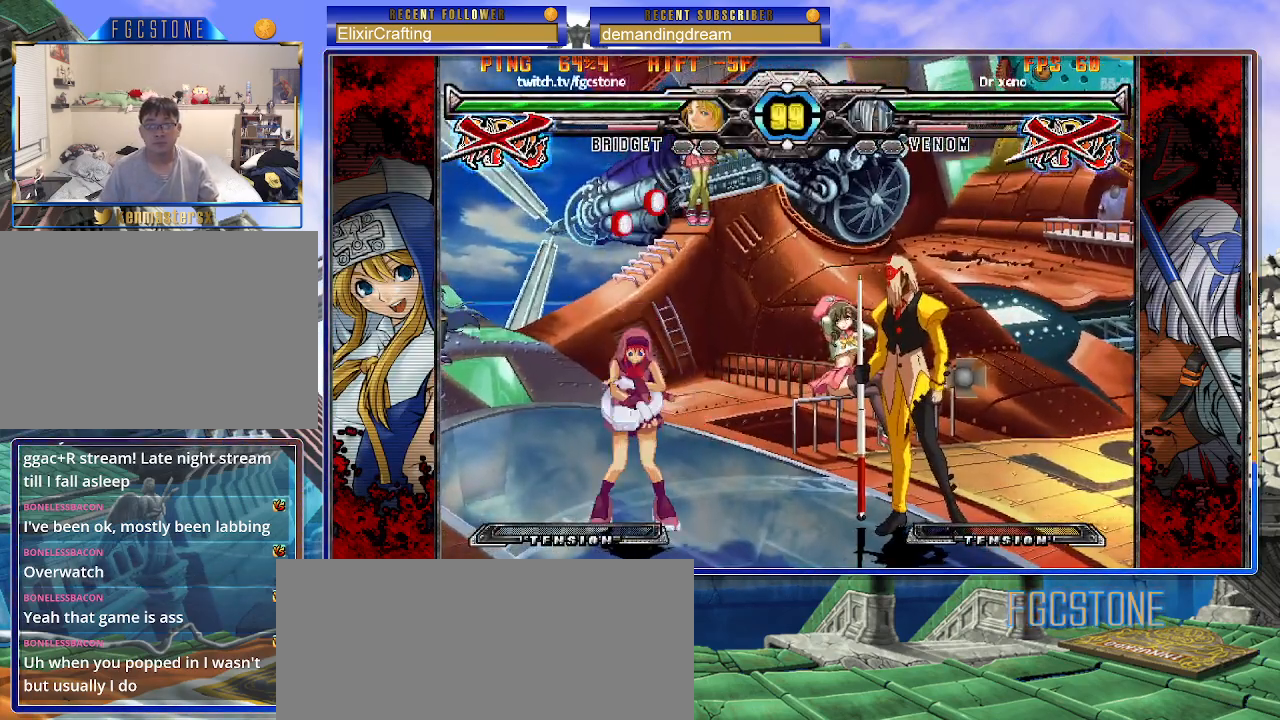
{"buttons": [], "left_stick": "center", "events": []}
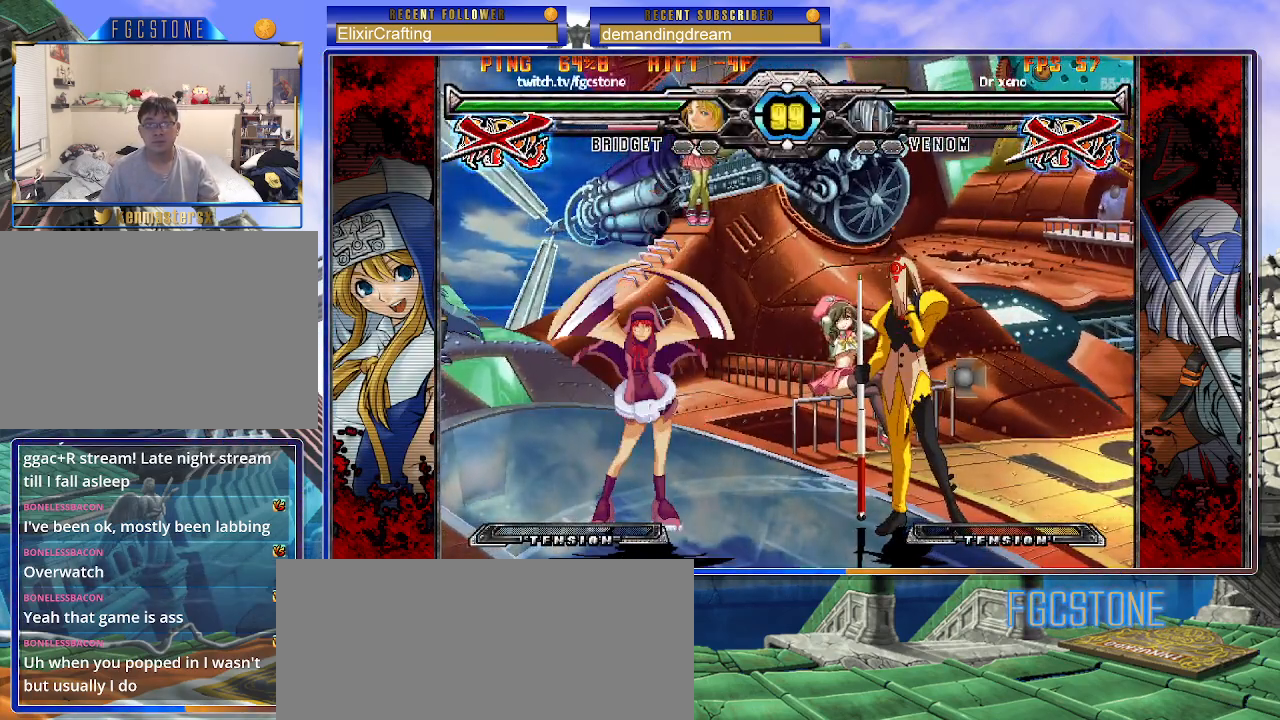
{"buttons": [], "left_stick": "center", "events": []}
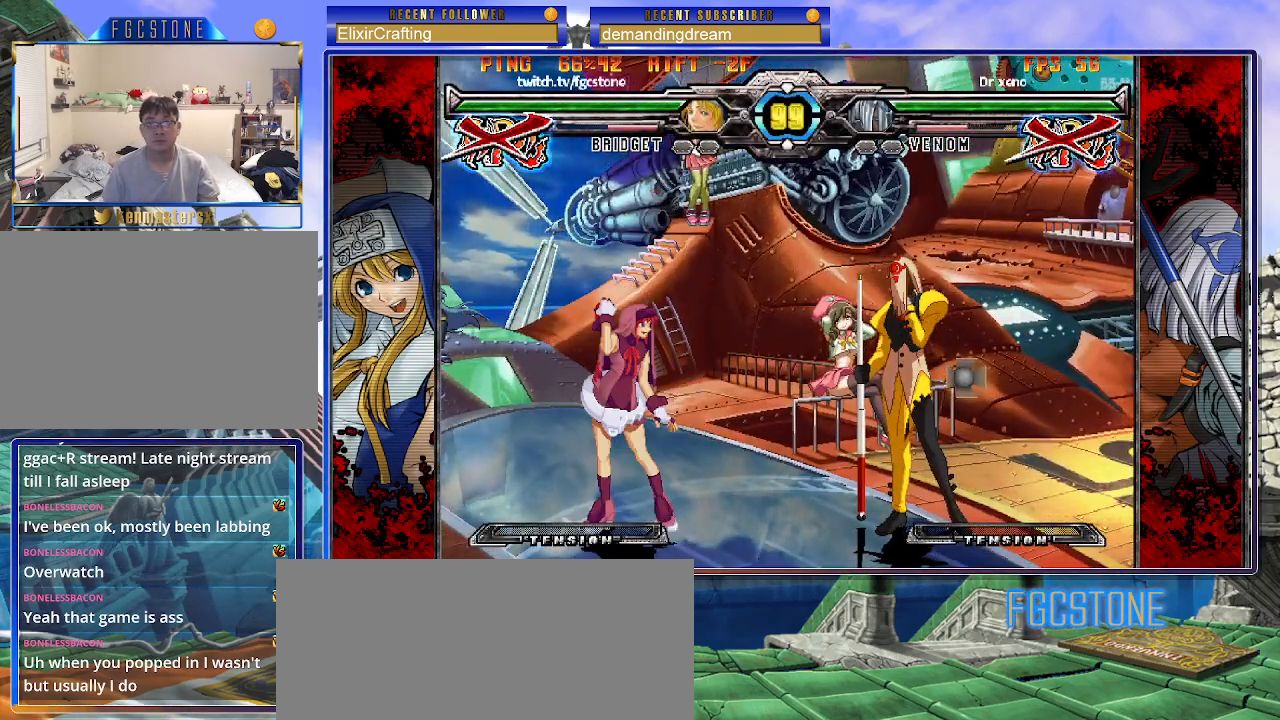
{"buttons": [], "left_stick": "center", "events": []}
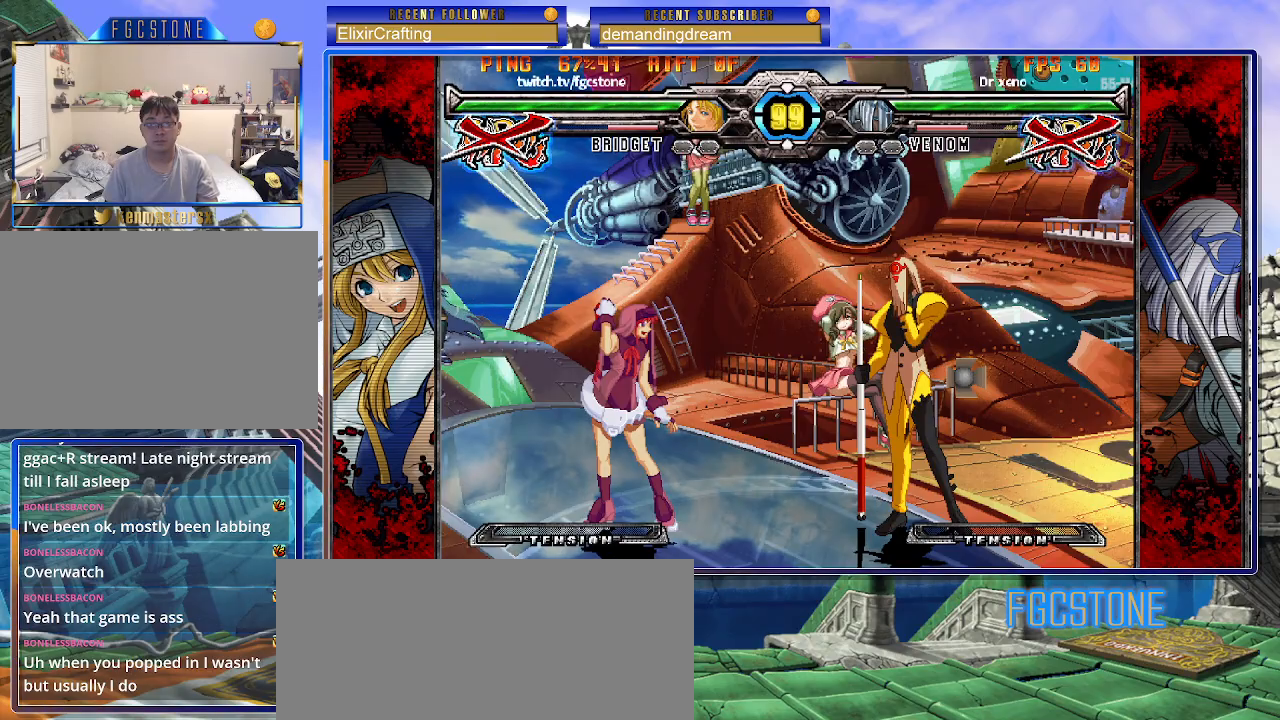
{"buttons": [], "left_stick": "center", "events": []}
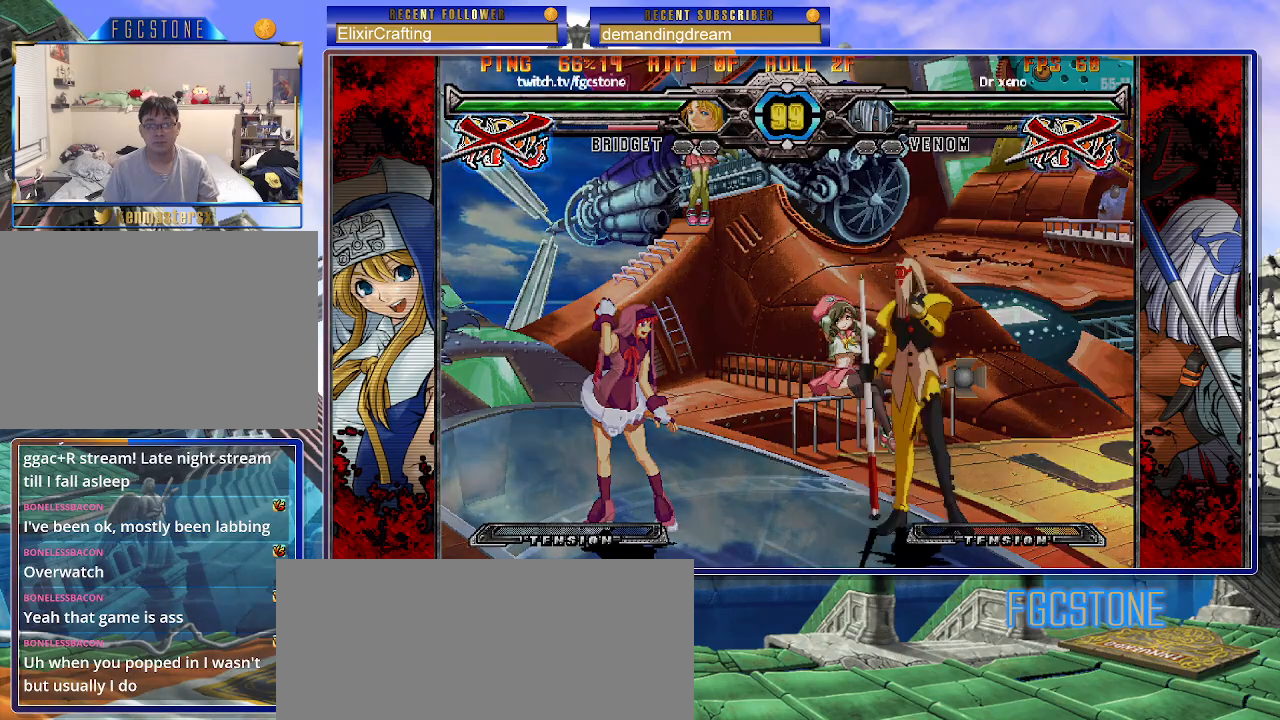
{"buttons": [], "left_stick": "center", "events": []}
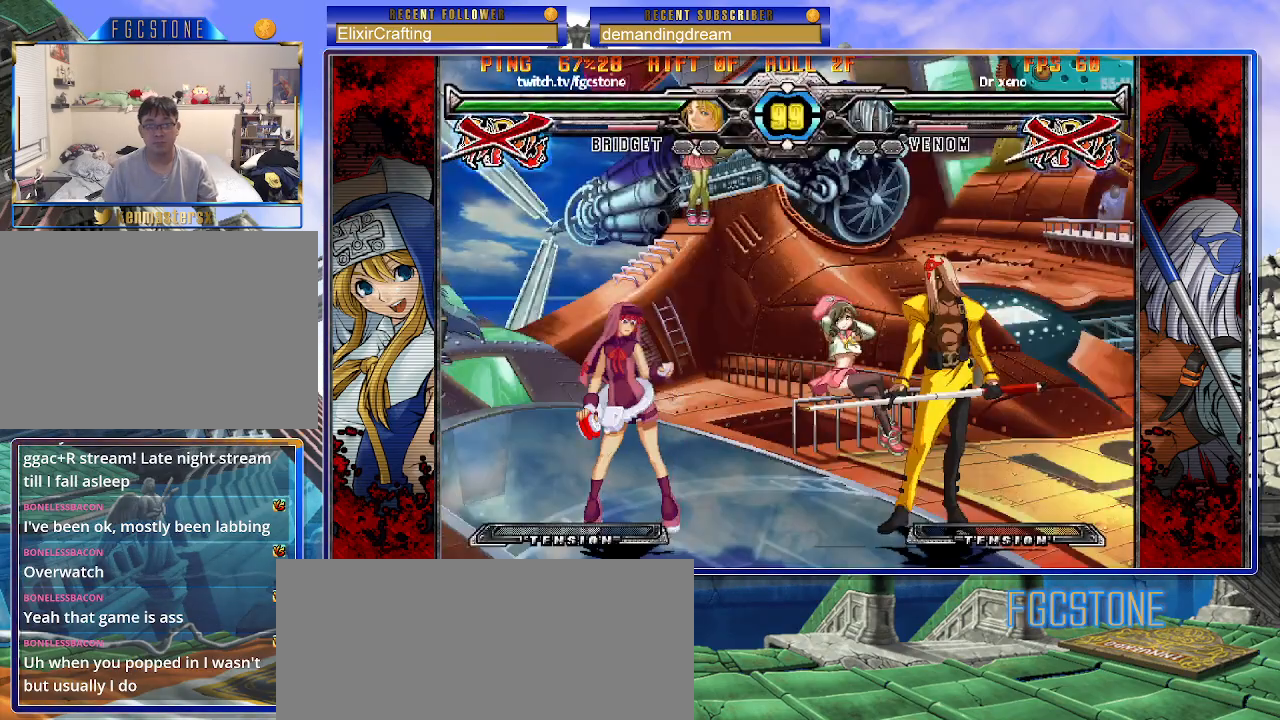
{"buttons": [], "left_stick": "center", "events": []}
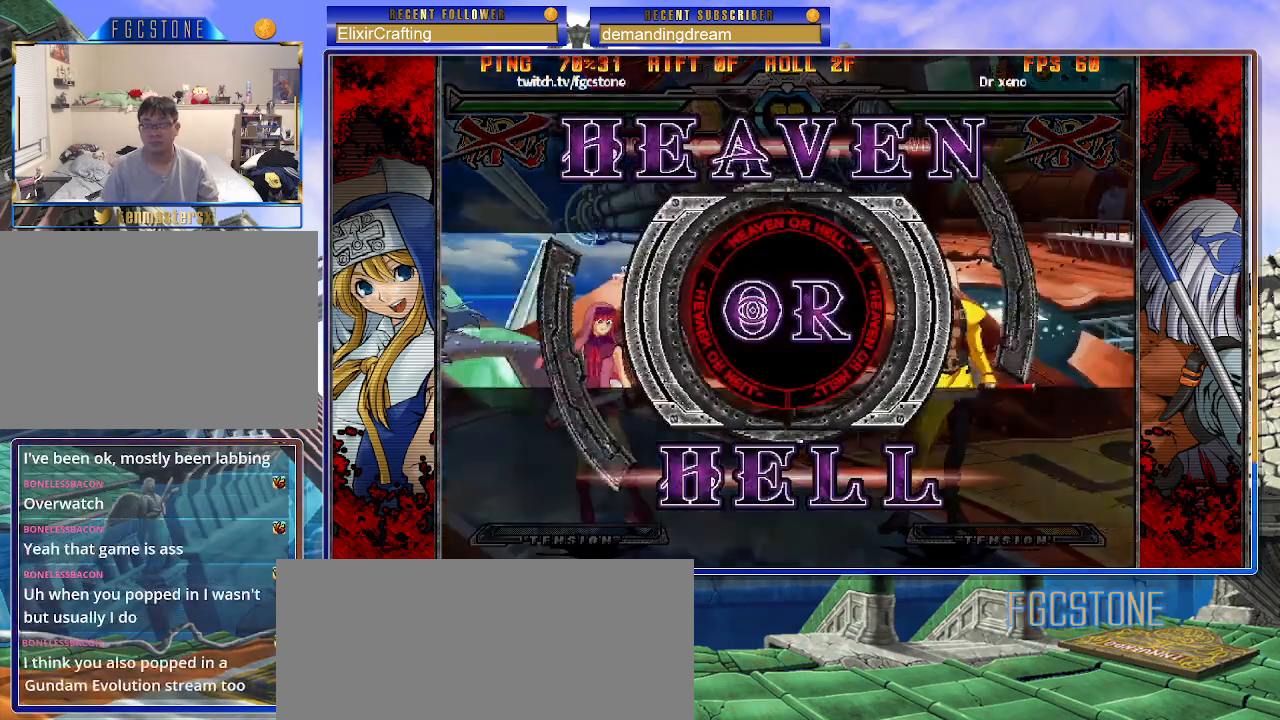
{"buttons": [], "left_stick": "center", "events": []}
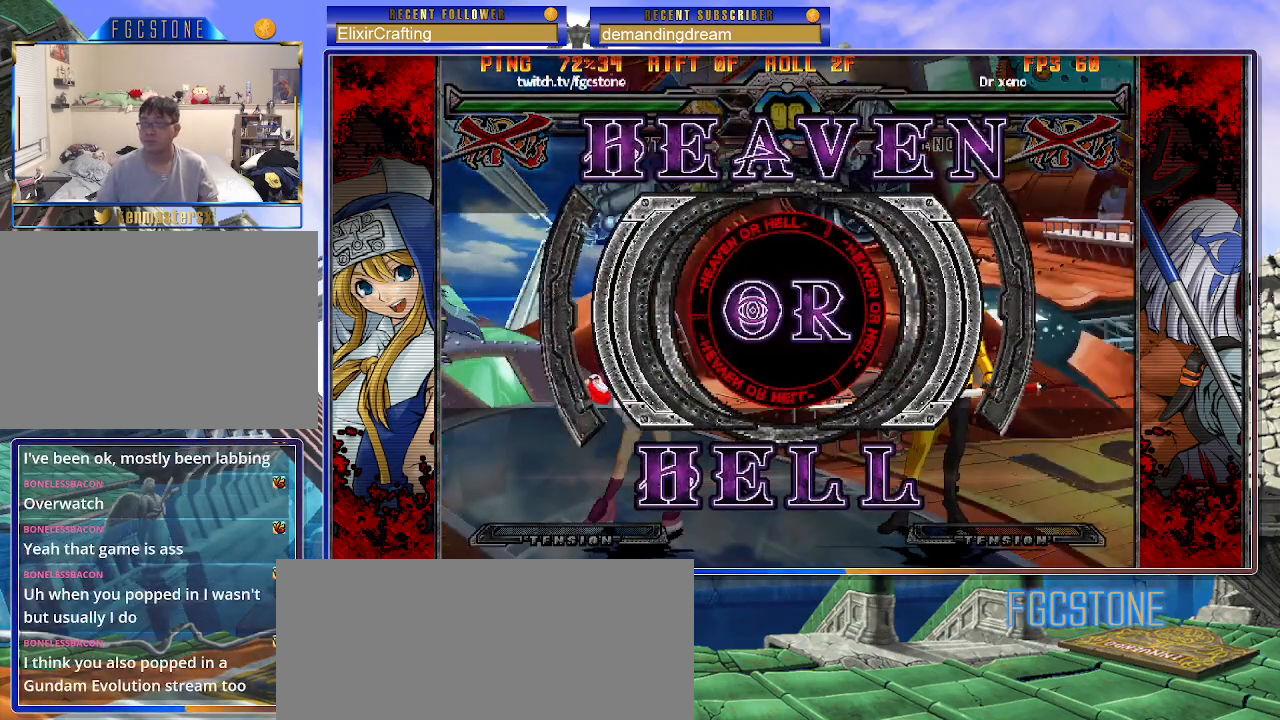
{"buttons": [], "left_stick": "left", "events": [[150, "left_stick", "left"]]}
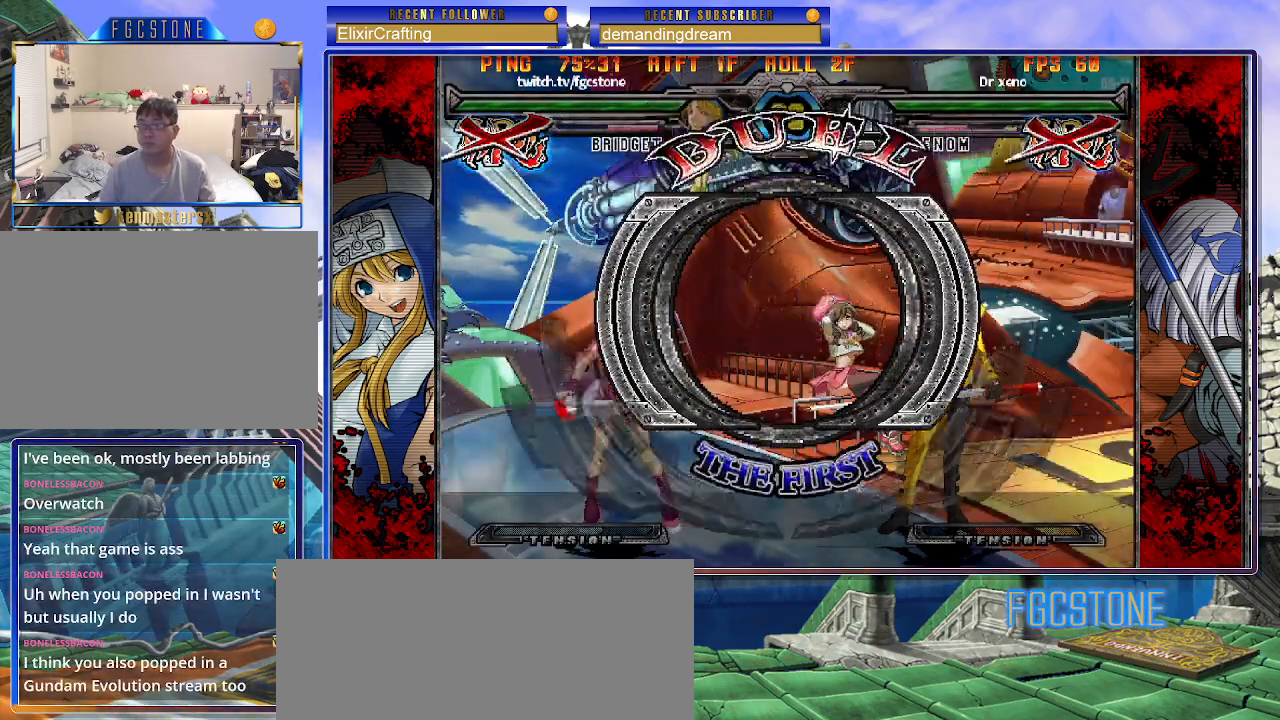
{"buttons": [], "left_stick": "left", "events": []}
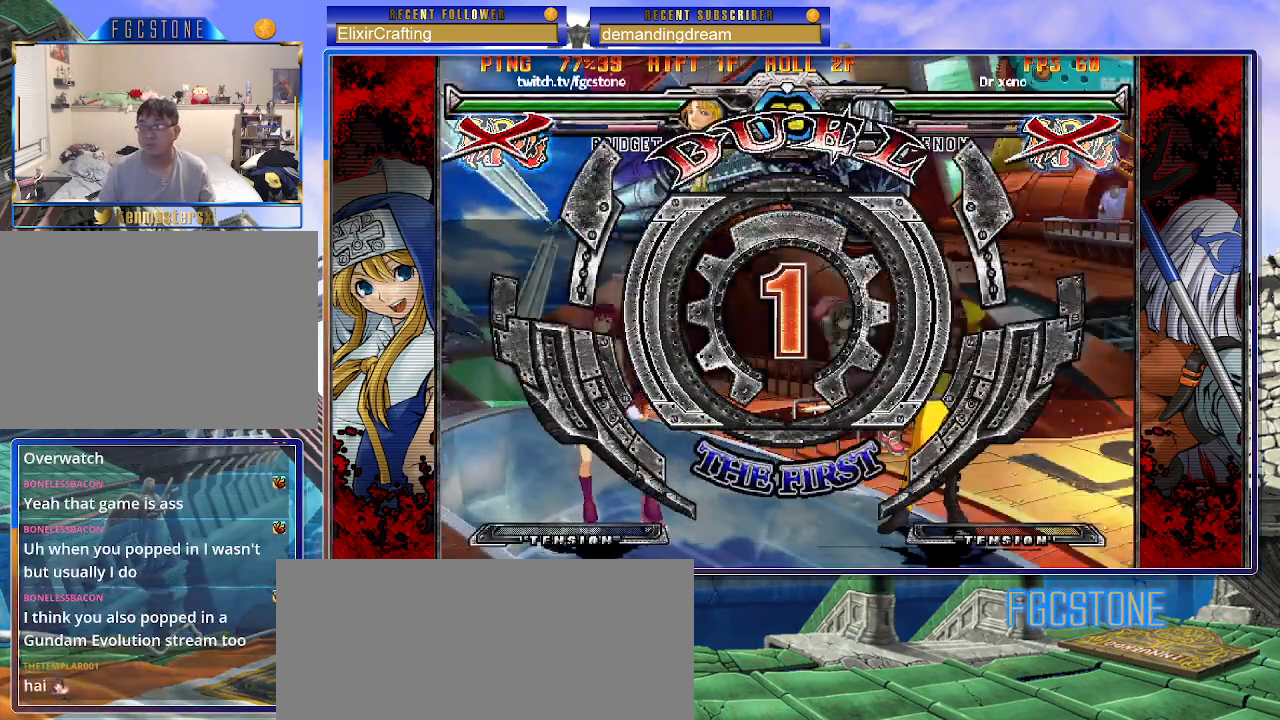
{"buttons": [], "left_stick": "left", "events": []}
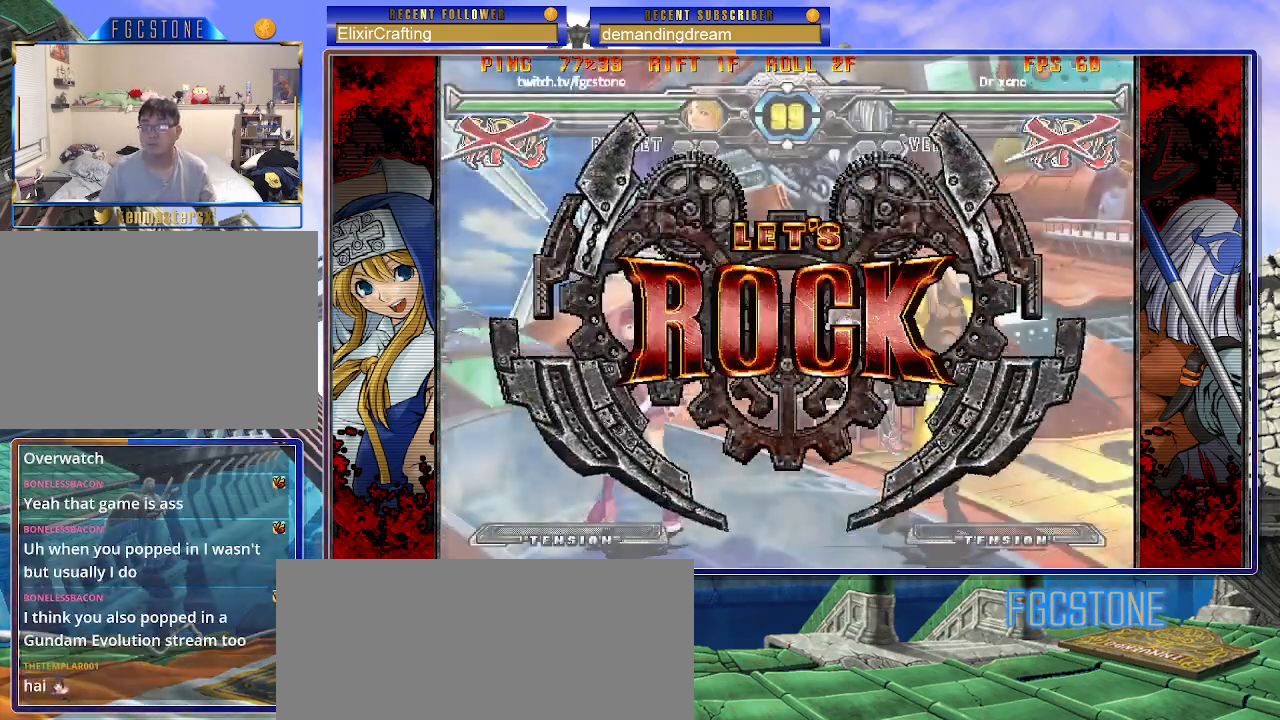
{"buttons": [], "left_stick": "up-right", "events": [[50, "left_stick", "center"], [217, "left_stick", "up-right"]]}
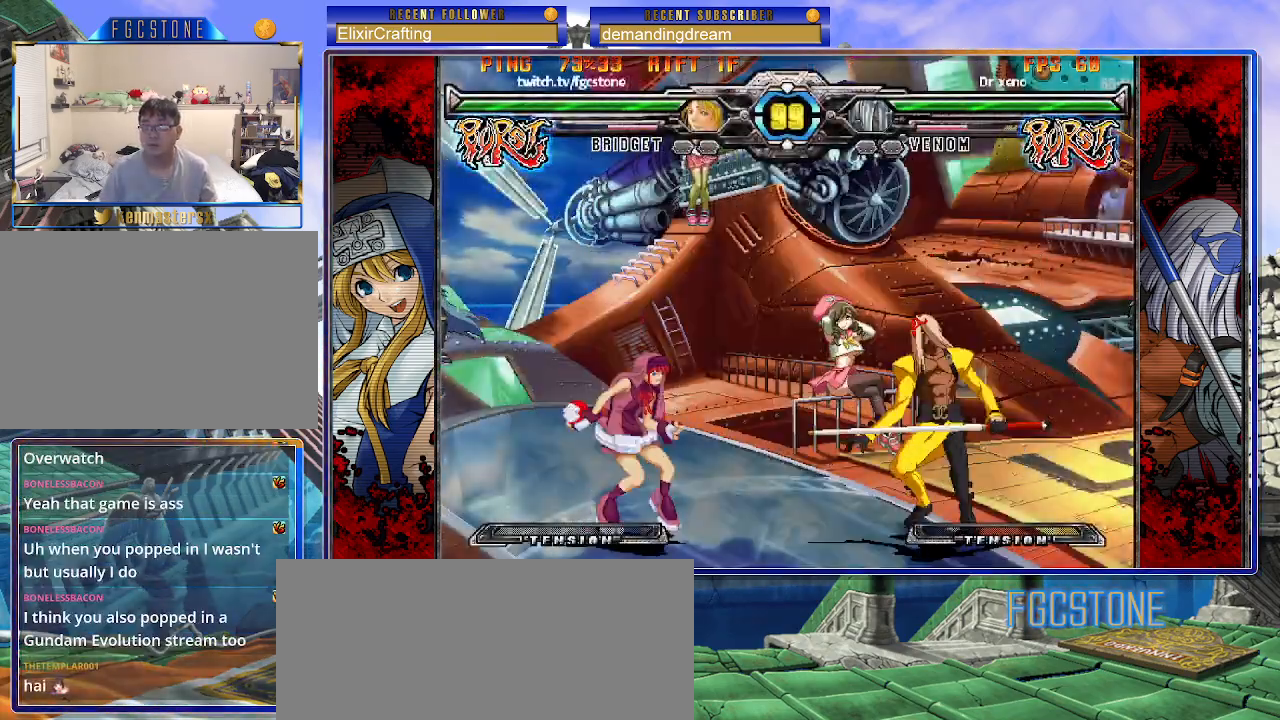
{"buttons": ["S"], "left_stick": "down-left", "events": [[50, "left_stick", "left"], [383, "left_stick", "down-left"], [467, "S", "down"]]}
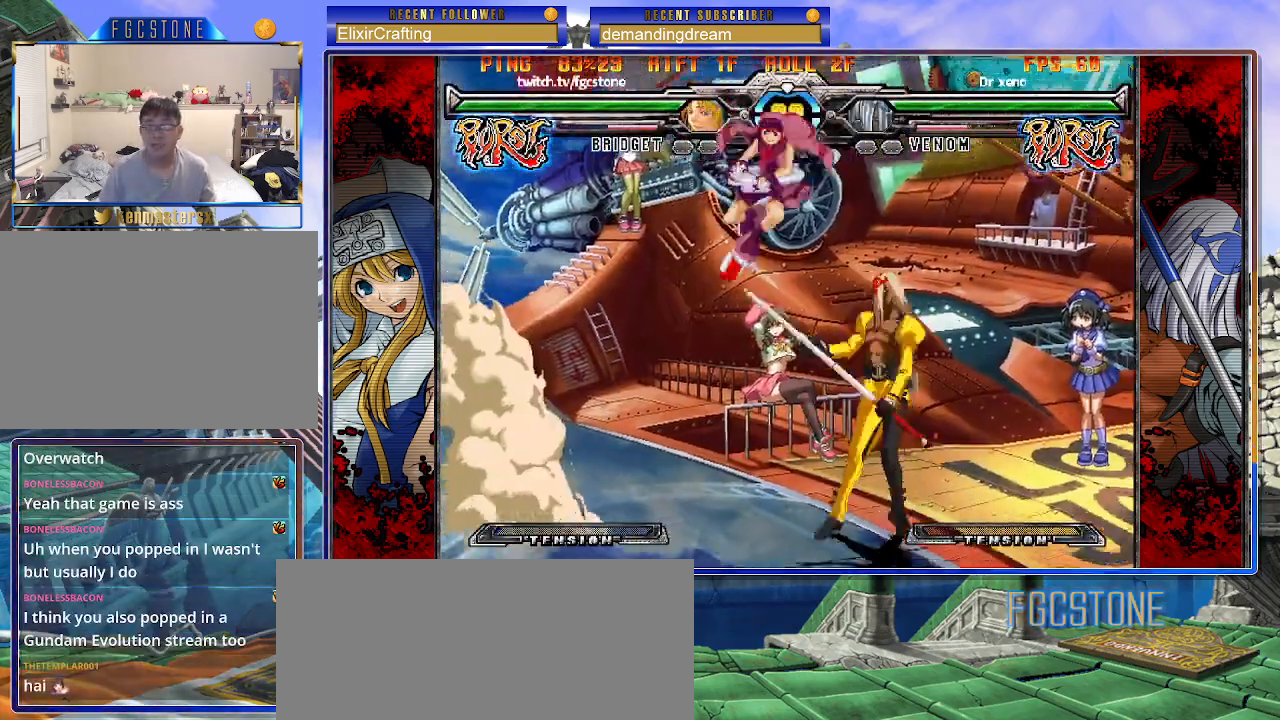
{"buttons": [], "left_stick": "right", "events": [[83, "S", "up"], [450, "left_stick", "center"], [500, "left_stick", "right"]]}
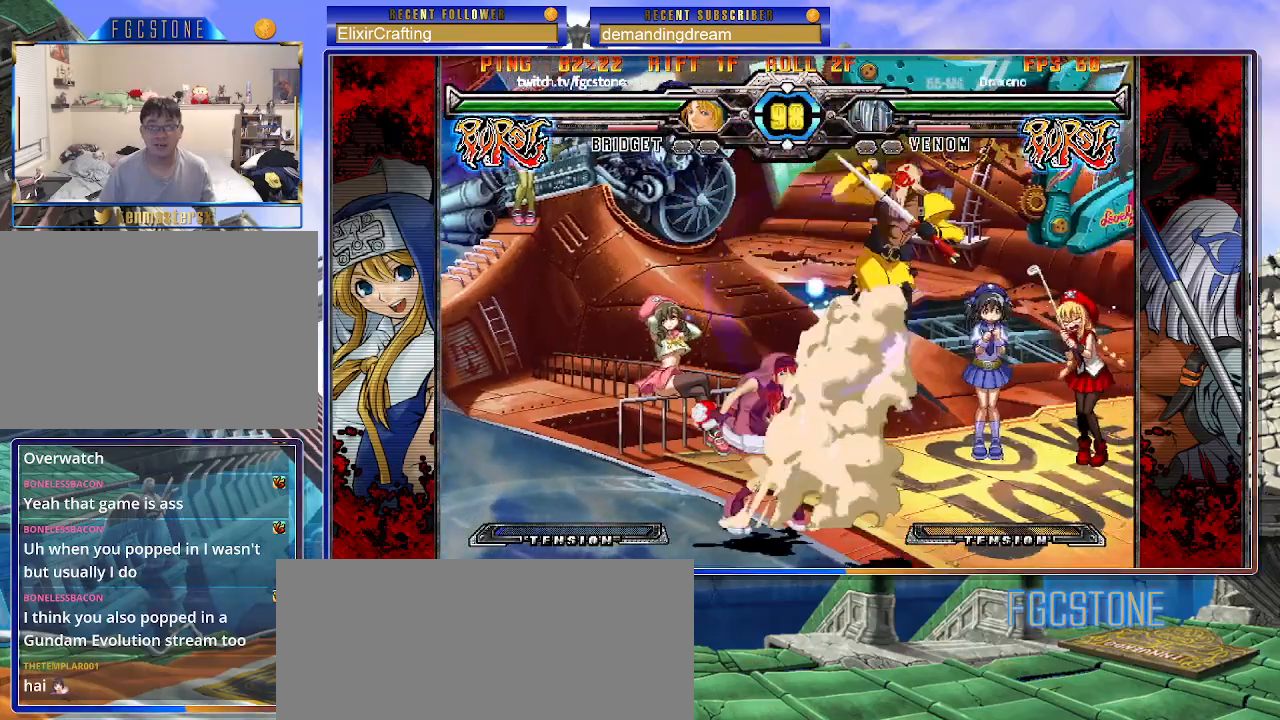
{"buttons": ["D"], "left_stick": "down-left", "events": [[67, "left_stick", "center"], [150, "K", "down"], [150, "left_stick", "down"], [250, "K", "up"], [350, "left_stick", "down-left"], [450, "D", "down"]]}
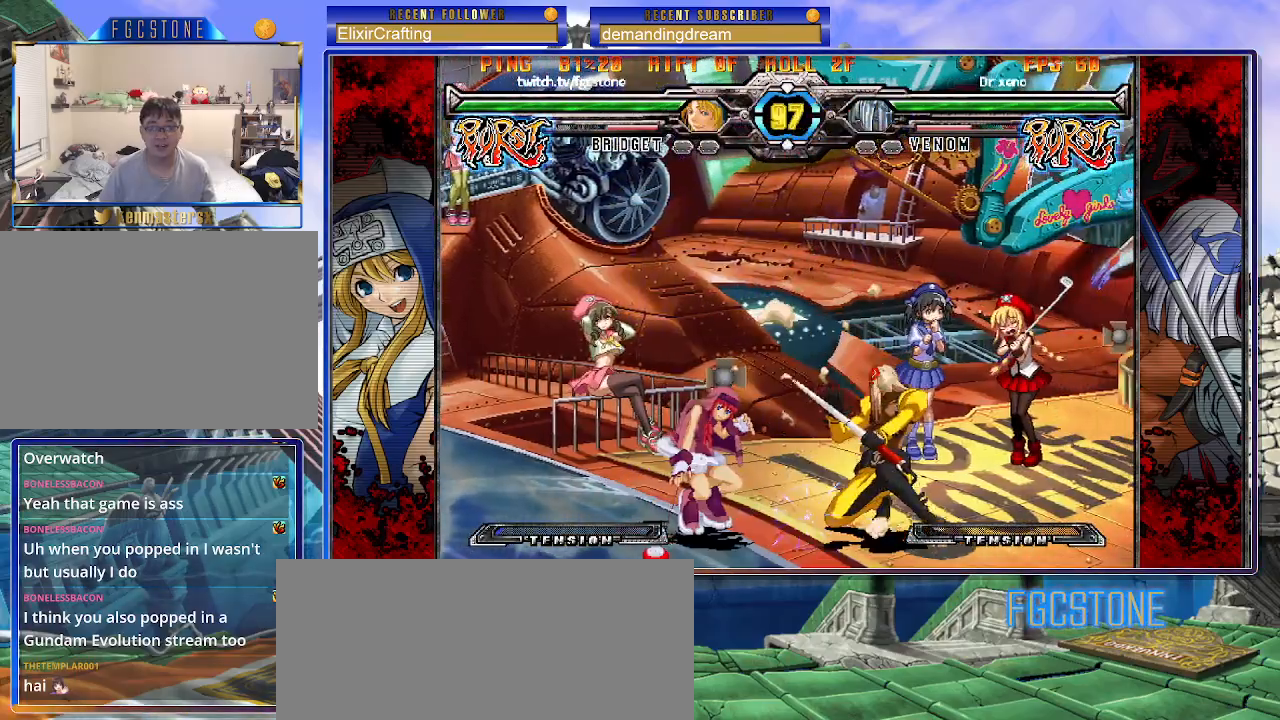
{"buttons": [], "left_stick": "center", "events": [[83, "D", "up"], [500, "left_stick", "center"]]}
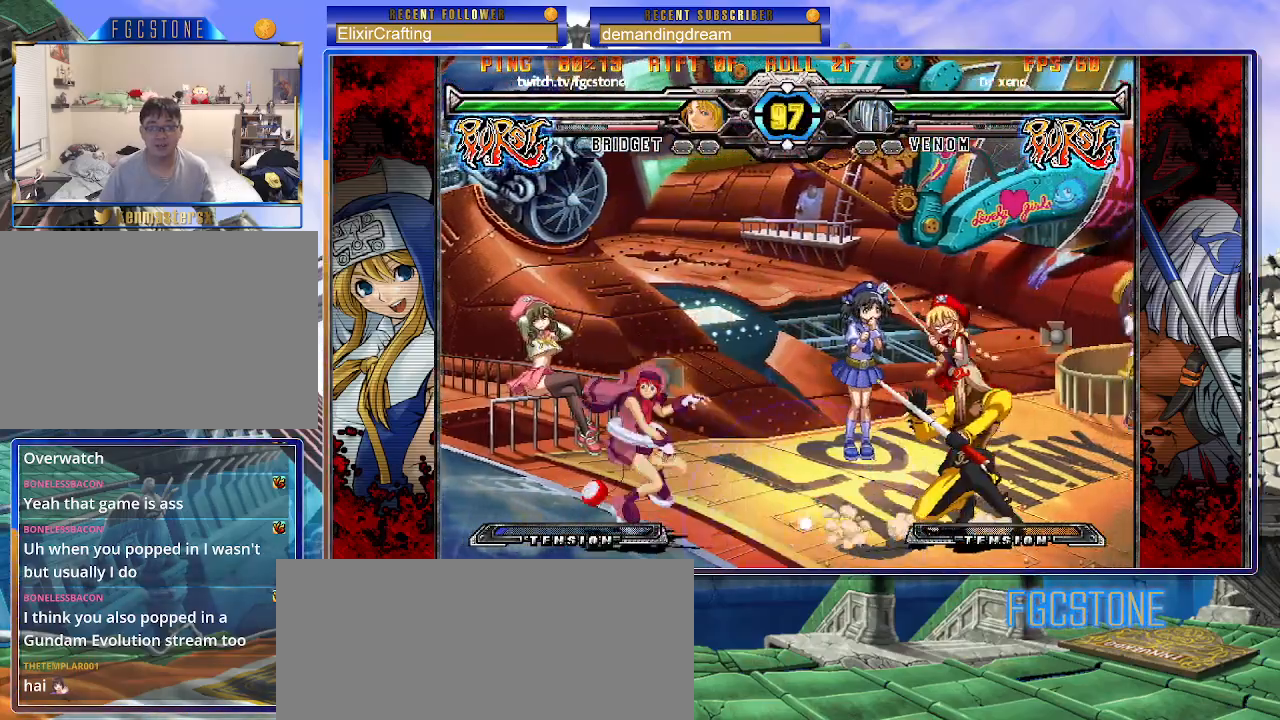
{"buttons": [], "left_stick": "right", "events": [[117, "left_stick", "left"], [183, "left_stick", "center"], [250, "left_stick", "left"], [467, "left_stick", "right"]]}
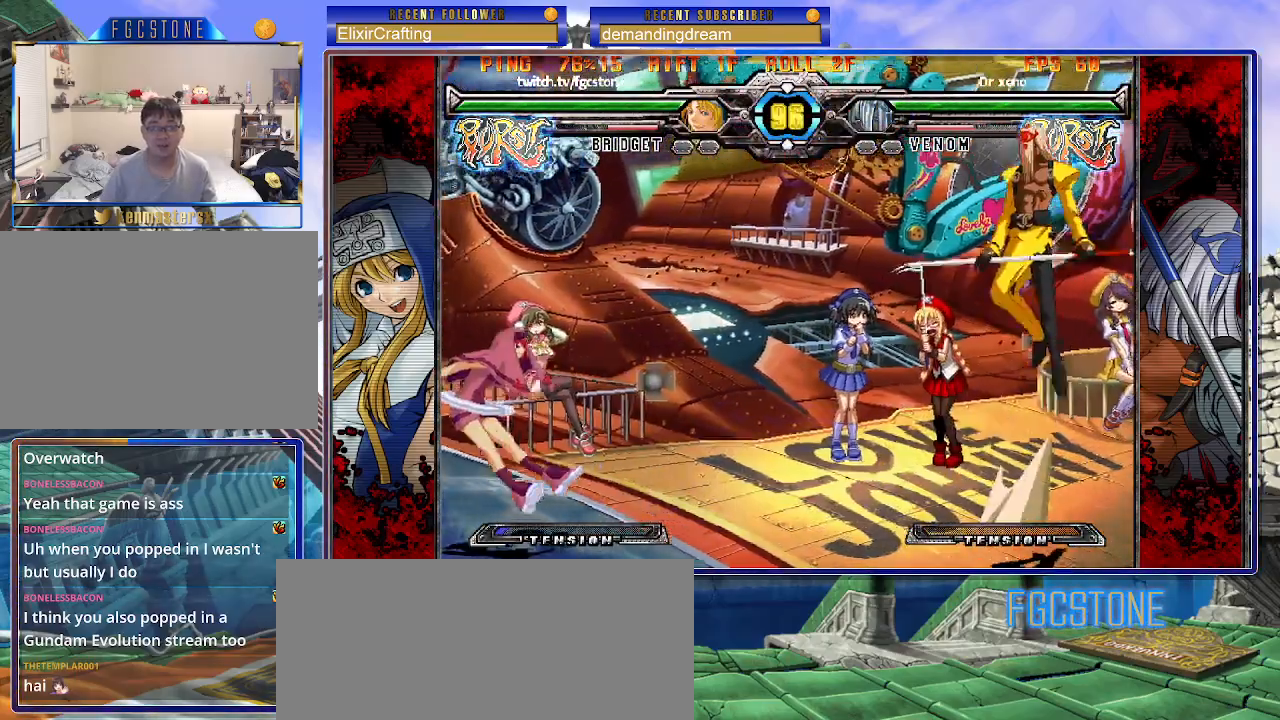
{"buttons": [], "left_stick": "center", "events": [[50, "HS", "down"], [167, "HS", "up"], [333, "left_stick", "center"], [400, "left_stick", "left"], [483, "left_stick", "center"]]}
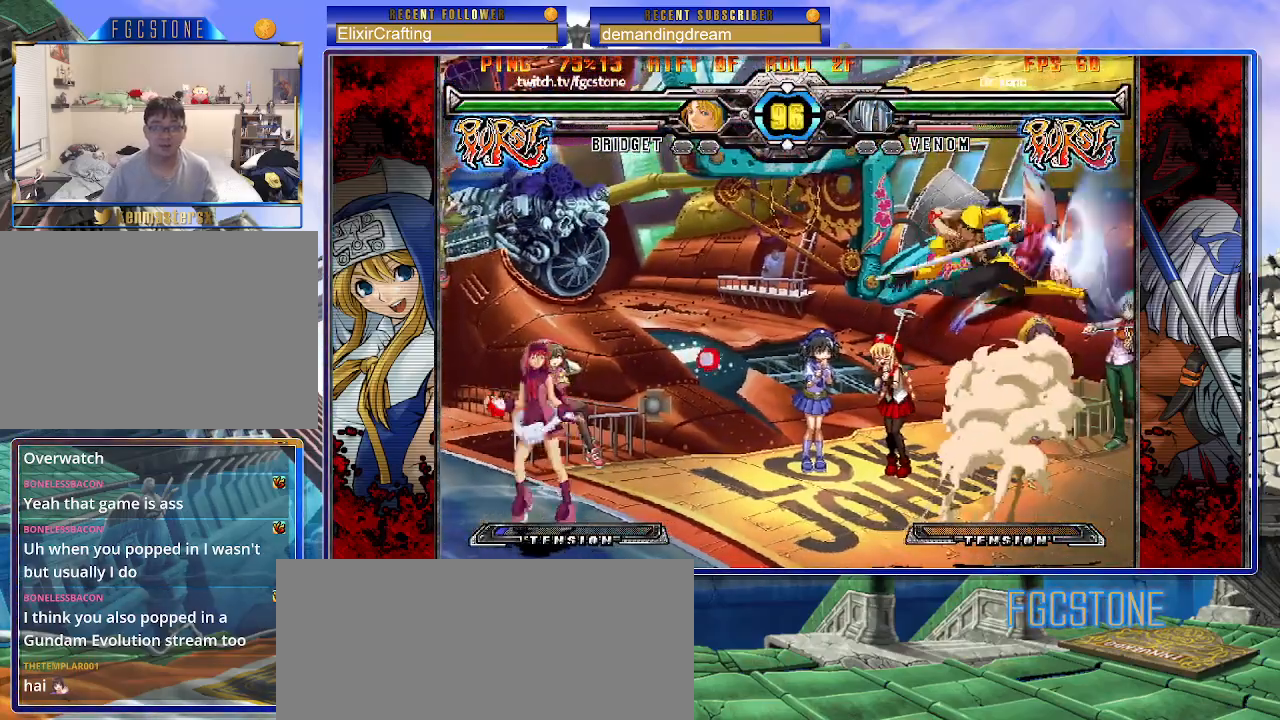
{"buttons": [], "left_stick": "left", "events": [[50, "left_stick", "left"]]}
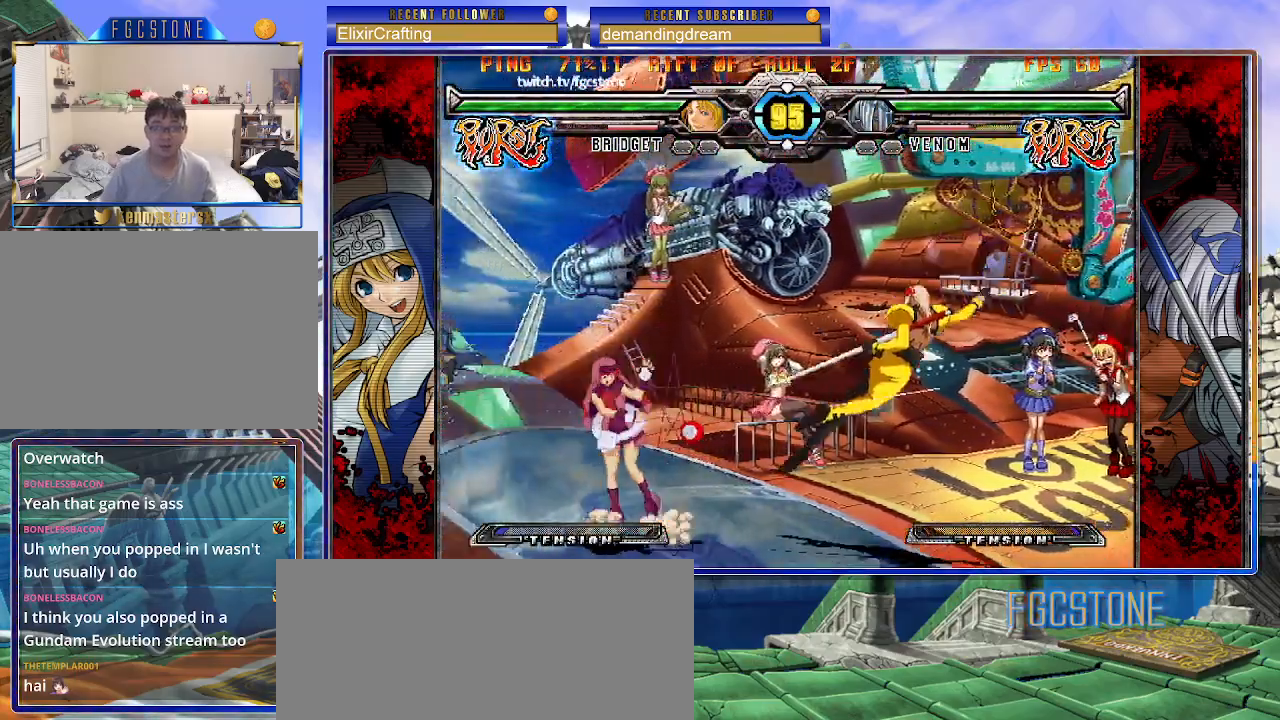
{"buttons": [], "left_stick": "right", "events": [[150, "S", "down"], [150, "left_stick", "center"], [250, "S", "up"], [333, "left_stick", "left"], [383, "left_stick", "down"], [450, "left_stick", "right"]]}
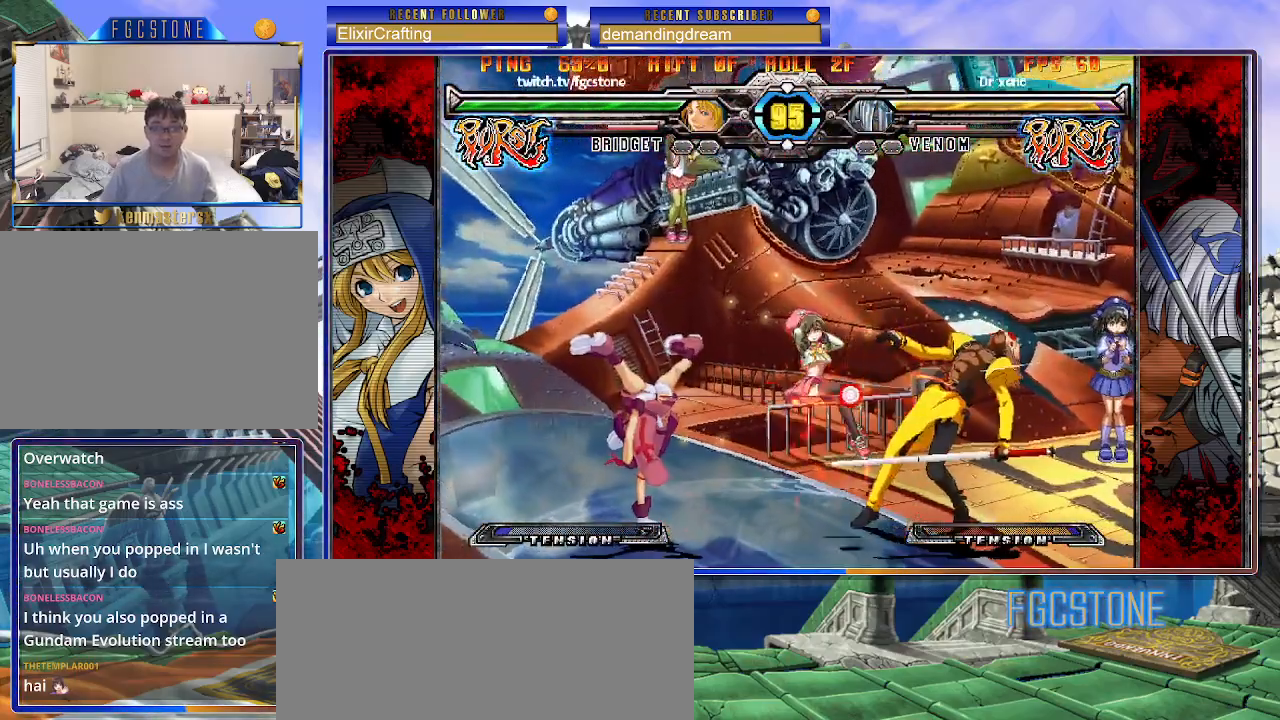
{"buttons": [], "left_stick": "center", "events": [[33, "left_stick", "center"], [67, "HS", "down"], [167, "HS", "up"], [467, "HS", "down"], [483, "HS", "up"]]}
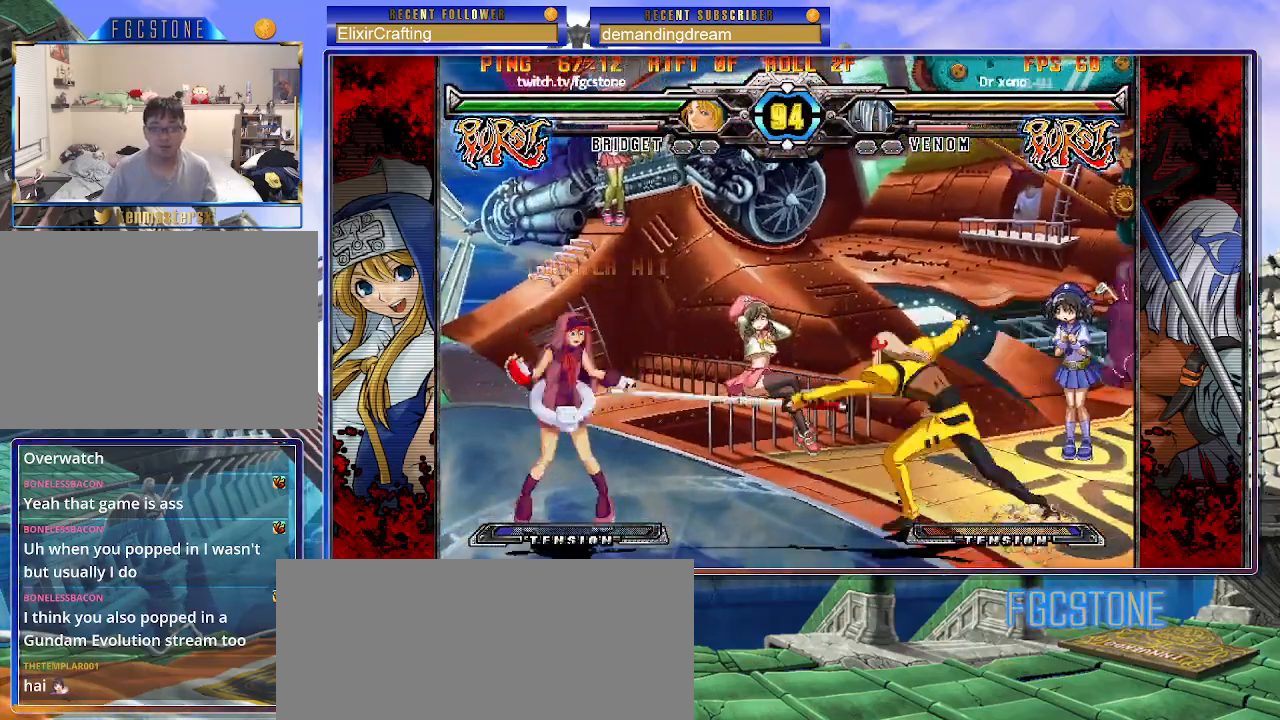
{"buttons": [], "left_stick": "center", "events": [[100, "left_stick", "right"], [150, "left_stick", "center"], [267, "left_stick", "right"], [400, "left_stick", "center"]]}
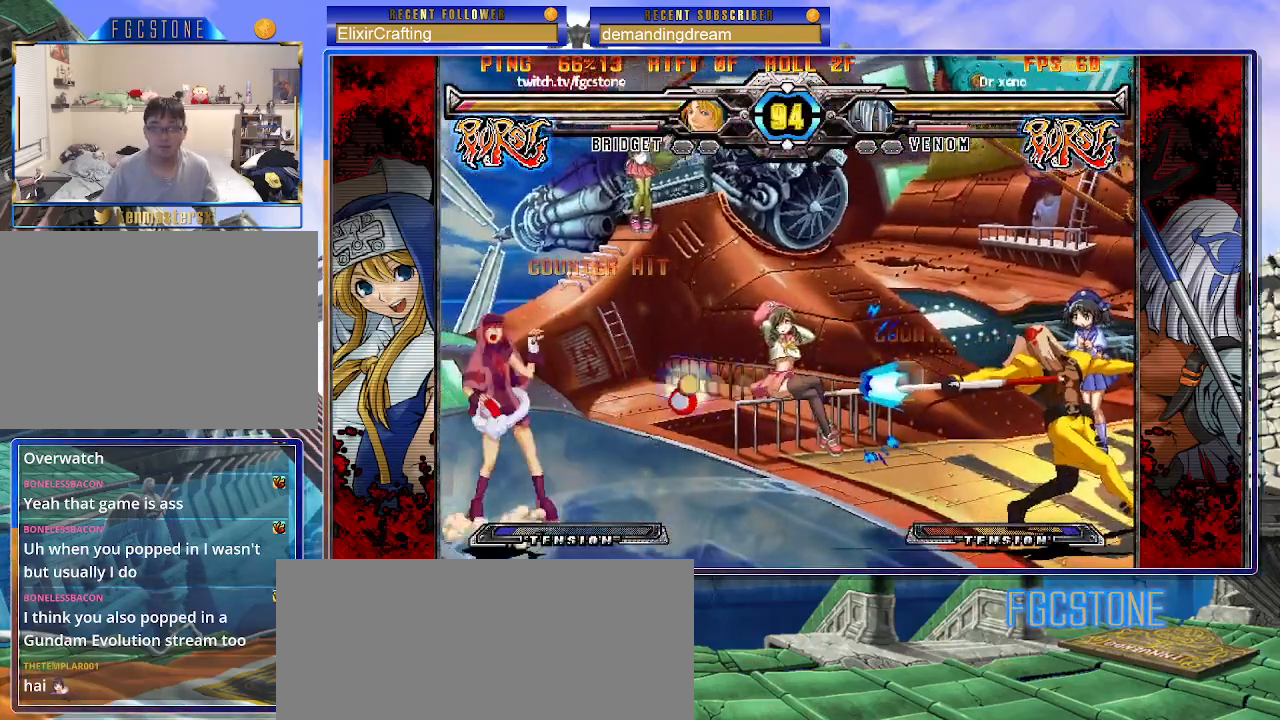
{"buttons": [], "left_stick": "right", "events": [[100, "left_stick", "left"], [450, "left_stick", "right"]]}
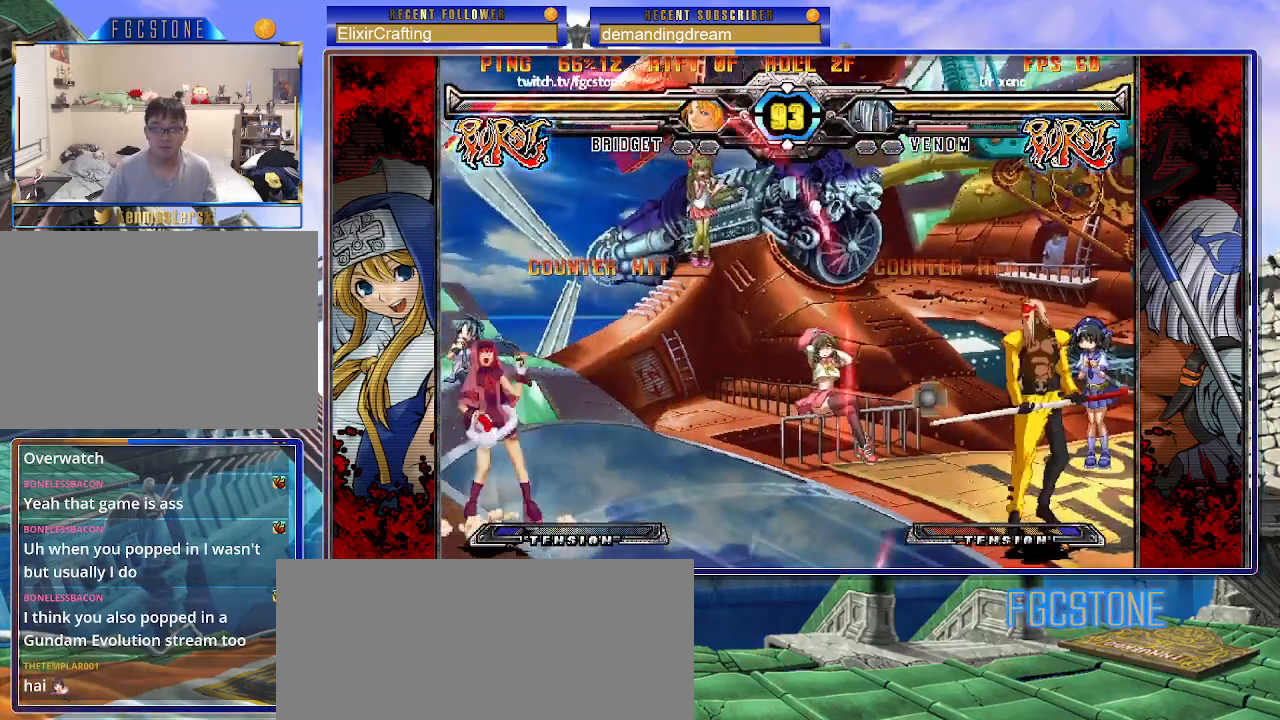
{"buttons": [], "left_stick": "left", "events": [[17, "left_stick", "center"], [100, "left_stick", "right"], [167, "left_stick", "up-right"], [333, "left_stick", "left"]]}
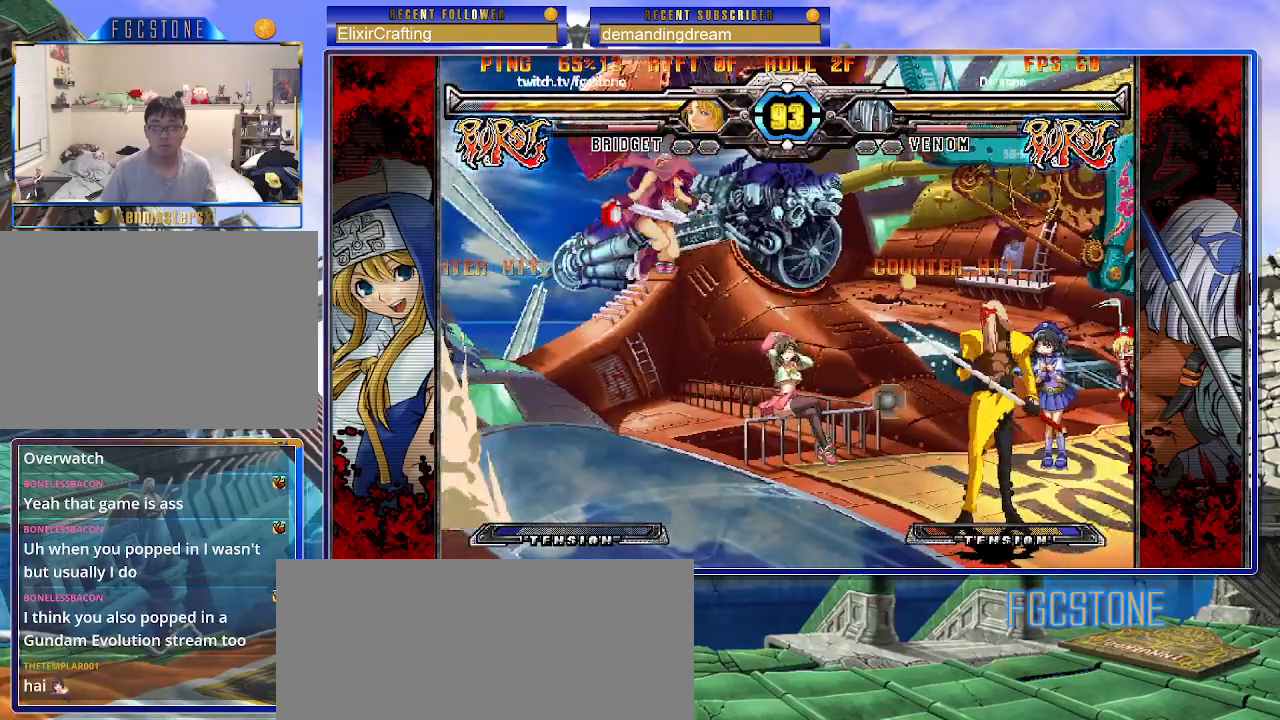
{"buttons": [], "left_stick": "left", "events": [[183, "S", "down"], [250, "S", "up"]]}
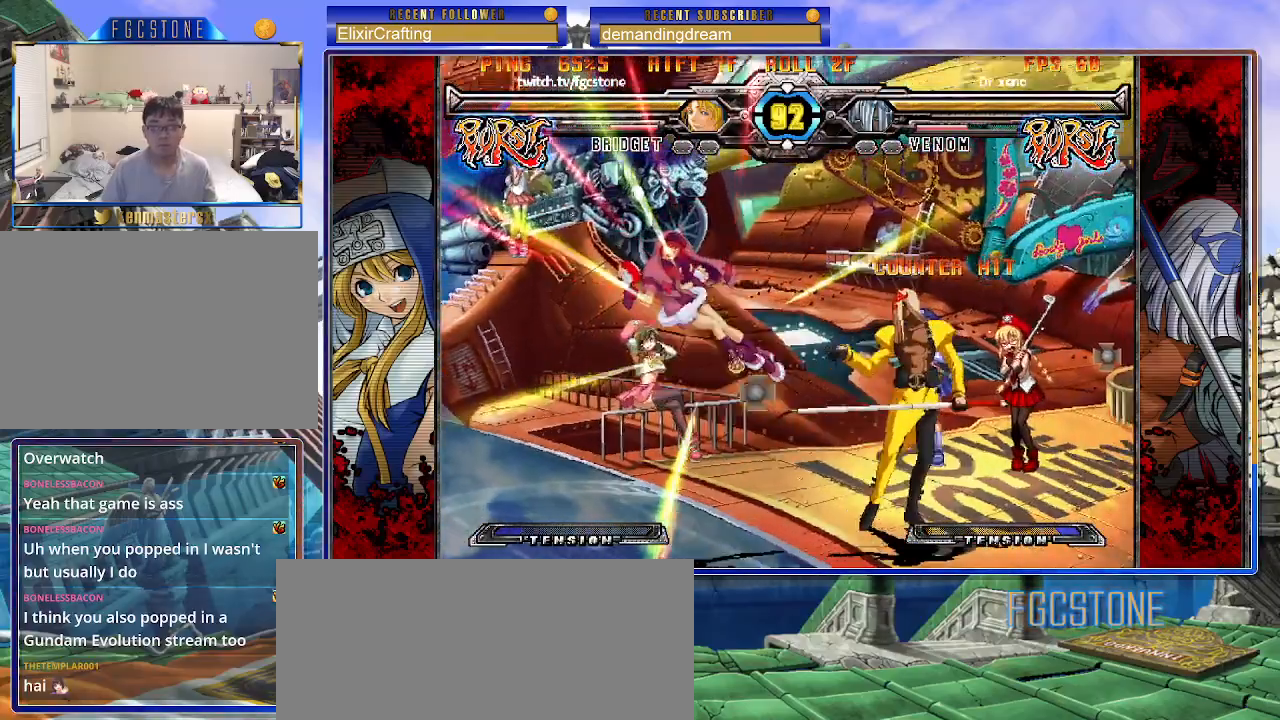
{"buttons": ["P"], "left_stick": "right", "events": [[217, "left_stick", "right"], [433, "K", "down"], [433, "P", "down"], [483, "K", "up"]]}